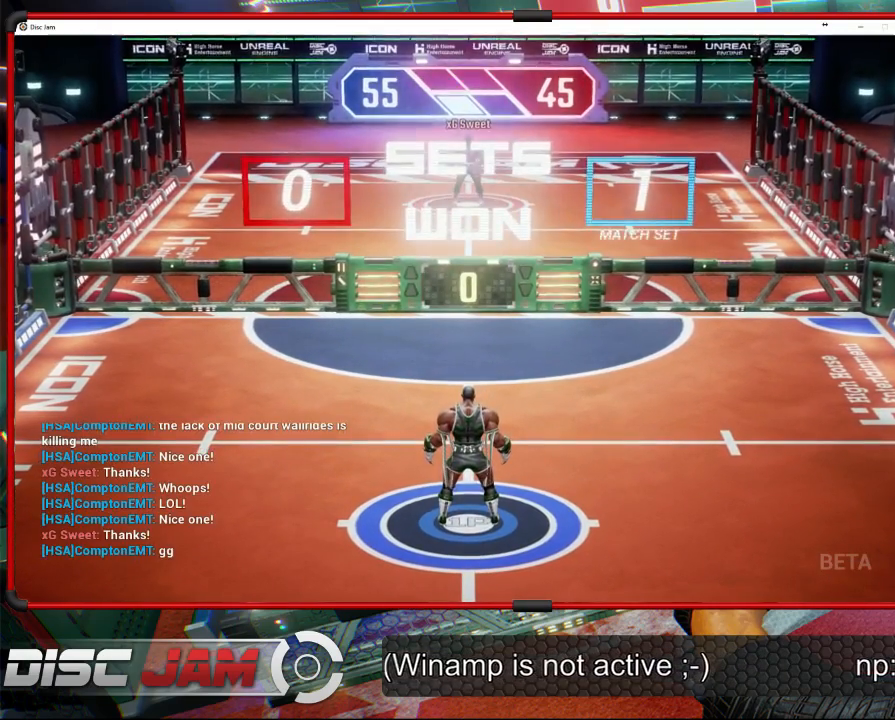
Gameplay with a controller (Xbox layout); each line is a JSON object with the inputs held at the frame after it. "events" lists button and stick changes between this image and that frame as [ms after this image, input, new state], when the widget could be followed in between. Not read: right_stick.
{"buttons": [], "left_stick": "center", "events": [[367, "A", "up"]]}
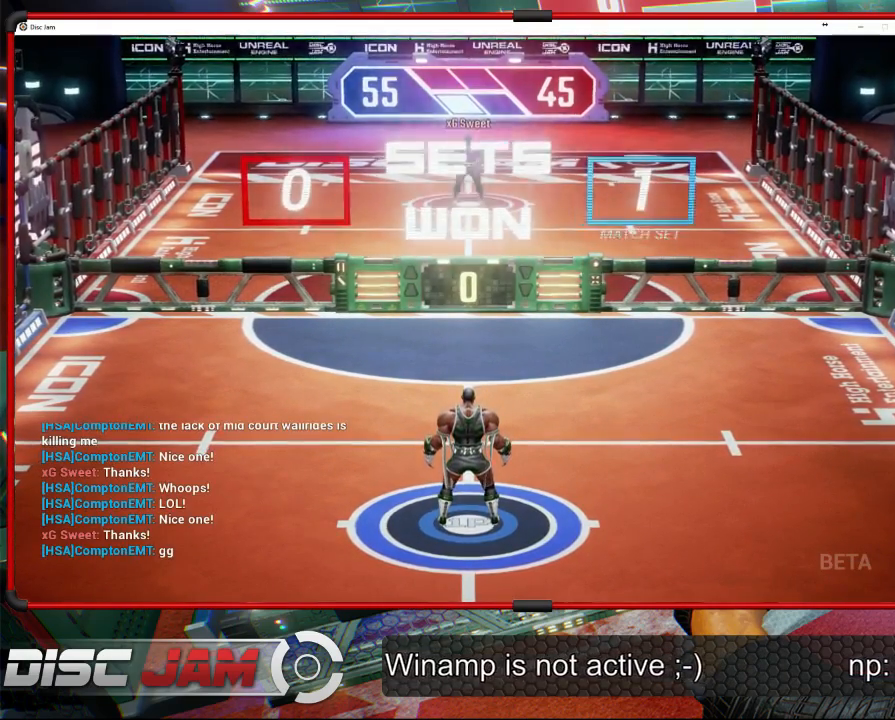
{"buttons": ["A"], "left_stick": "center", "events": [[400, "A", "down"]]}
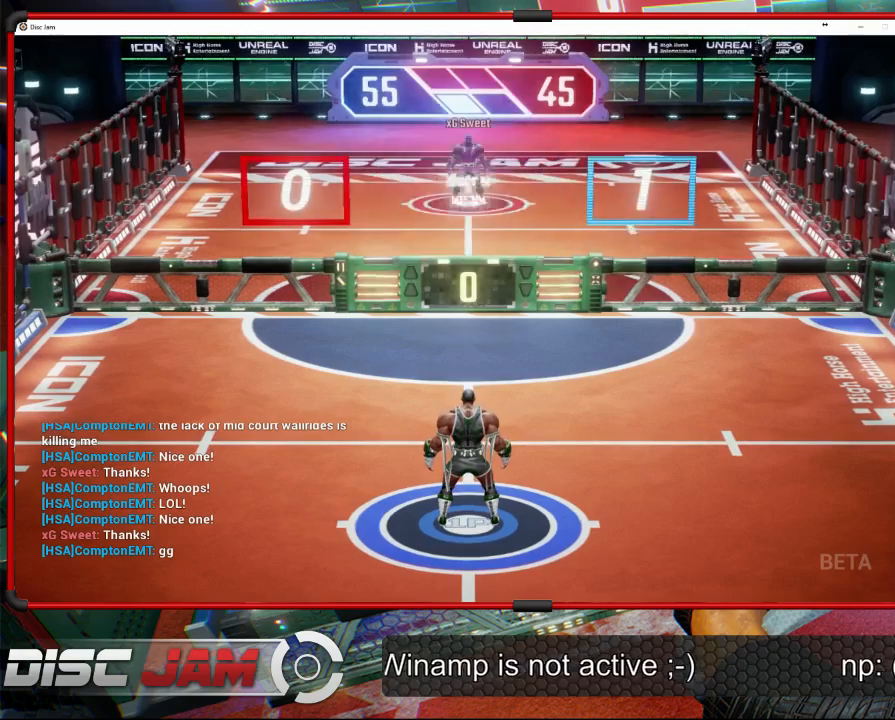
{"buttons": [], "left_stick": "center", "events": [[233, "A", "up"]]}
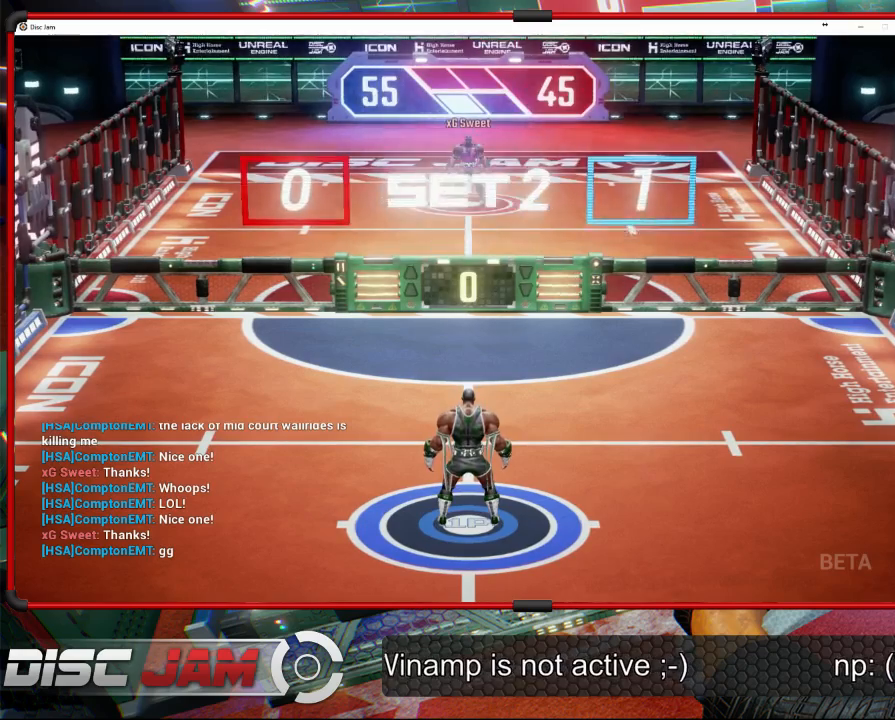
{"buttons": [], "left_stick": "center", "events": []}
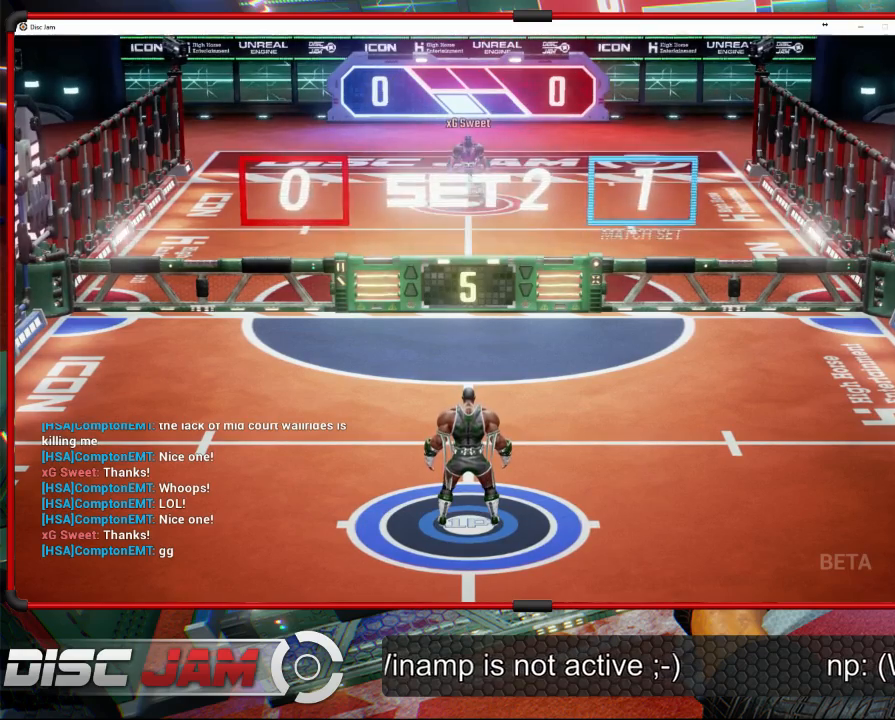
{"buttons": [], "left_stick": "center", "events": []}
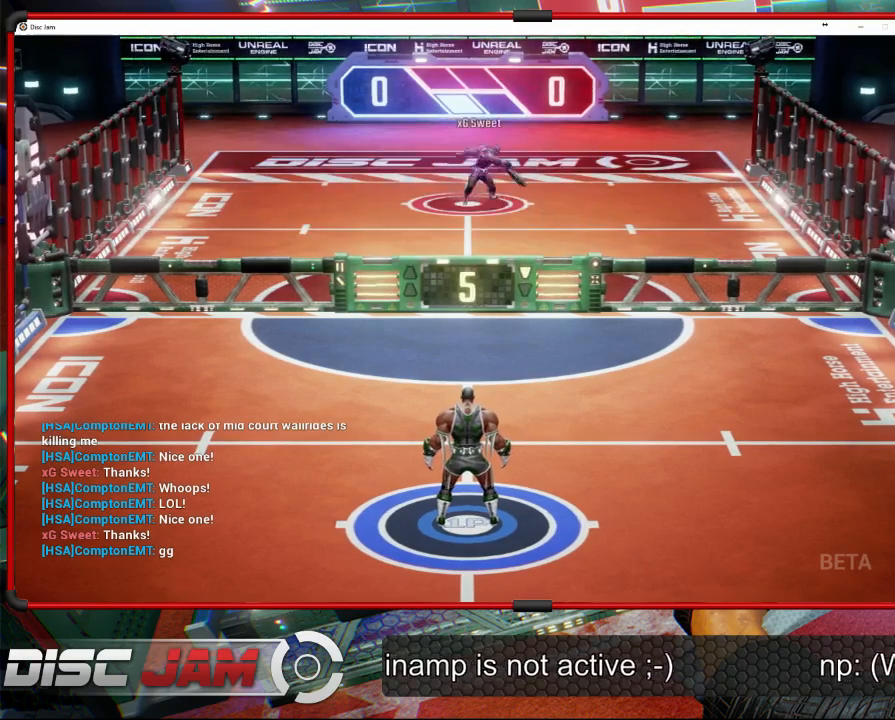
{"buttons": [], "left_stick": "up-right", "events": [[33, "left_stick", "right"], [367, "left_stick", "up"], [467, "left_stick", "up-right"]]}
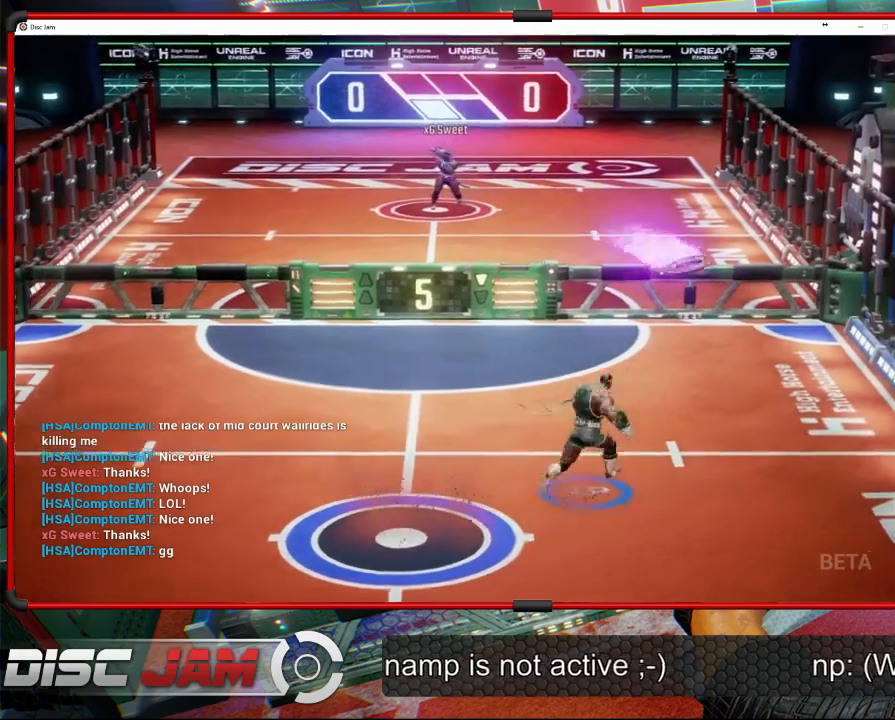
{"buttons": [], "left_stick": "up", "events": [[133, "left_stick", "right"], [300, "X", "down"], [433, "X", "up"], [500, "left_stick", "up"]]}
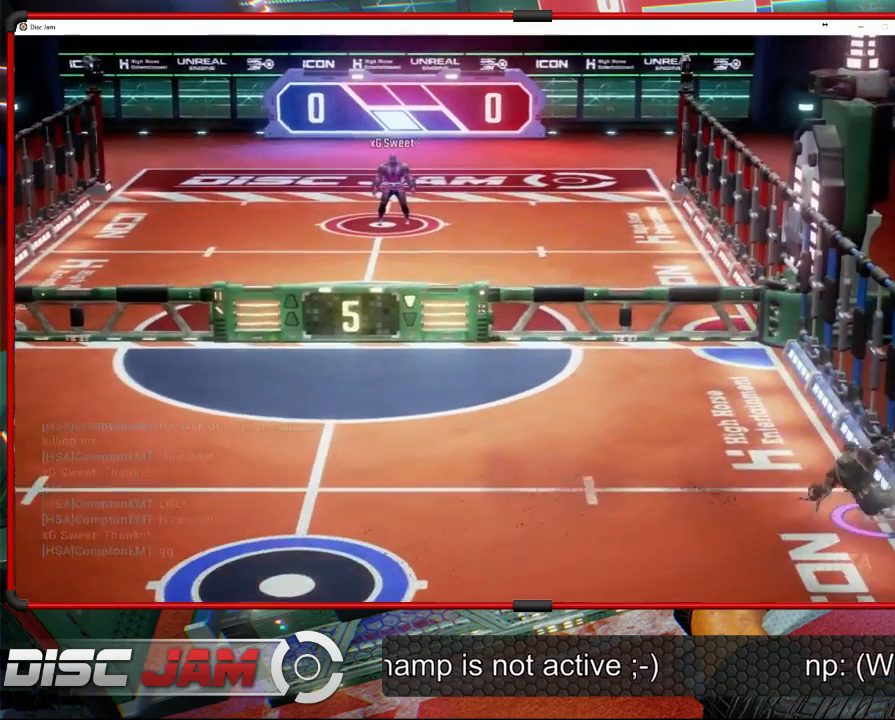
{"buttons": ["A"], "left_stick": "up", "events": [[67, "left_stick", "up-left"], [200, "A", "down"], [267, "left_stick", "up"]]}
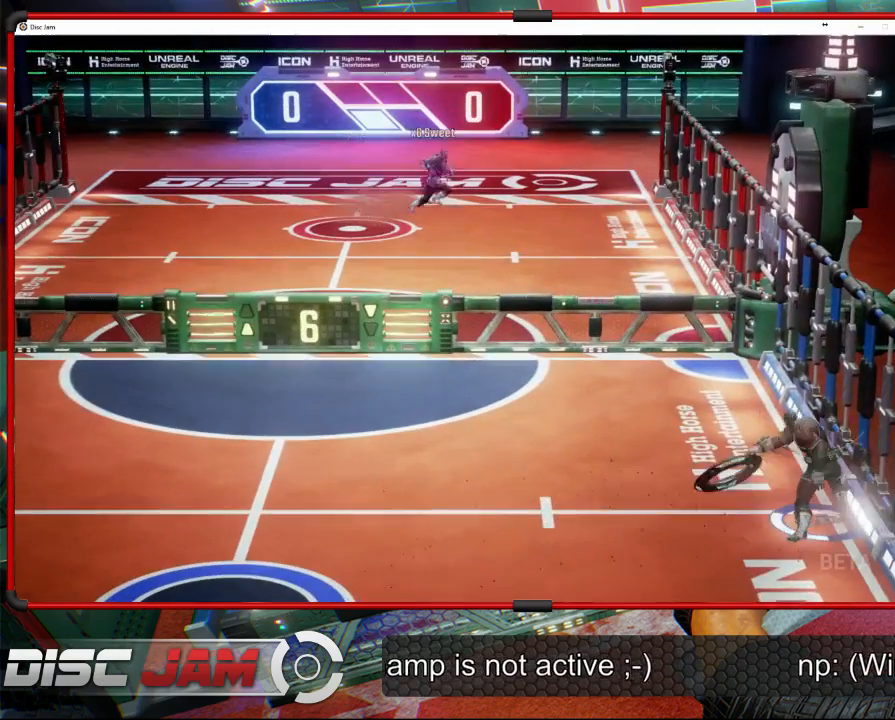
{"buttons": [], "left_stick": "down-left", "events": [[267, "A", "up"], [300, "left_stick", "down-left"]]}
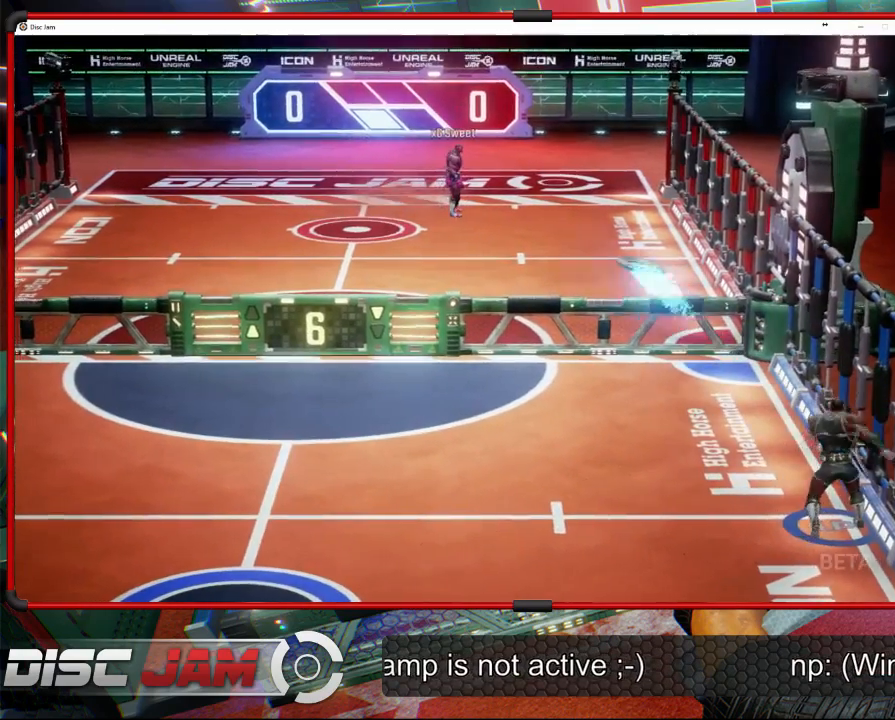
{"buttons": [], "left_stick": "down-left", "events": []}
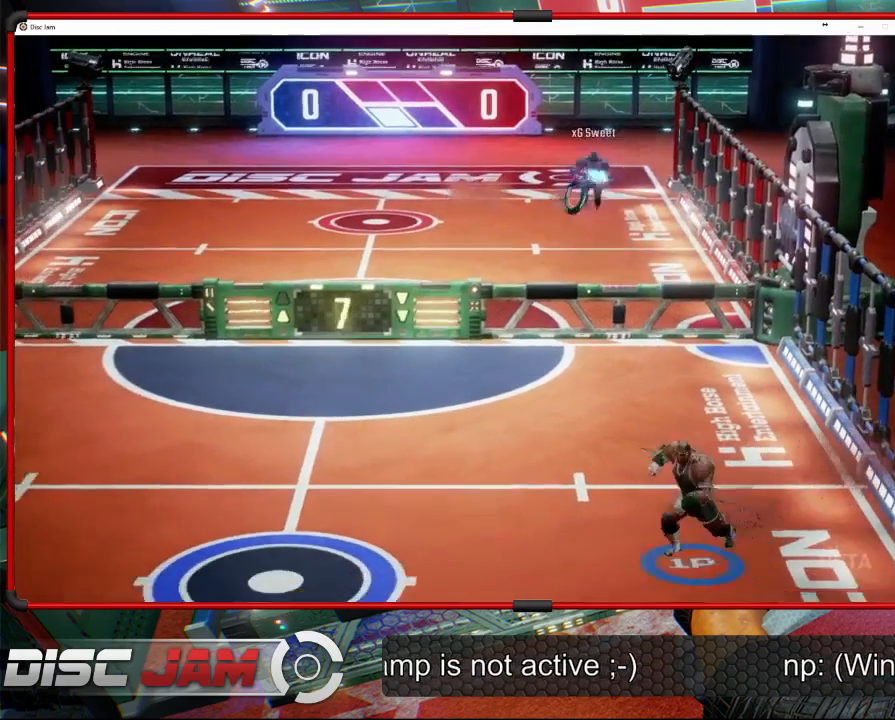
{"buttons": [], "left_stick": "up-right", "events": [[133, "left_stick", "left"], [300, "left_stick", "up-left"], [467, "left_stick", "up-right"]]}
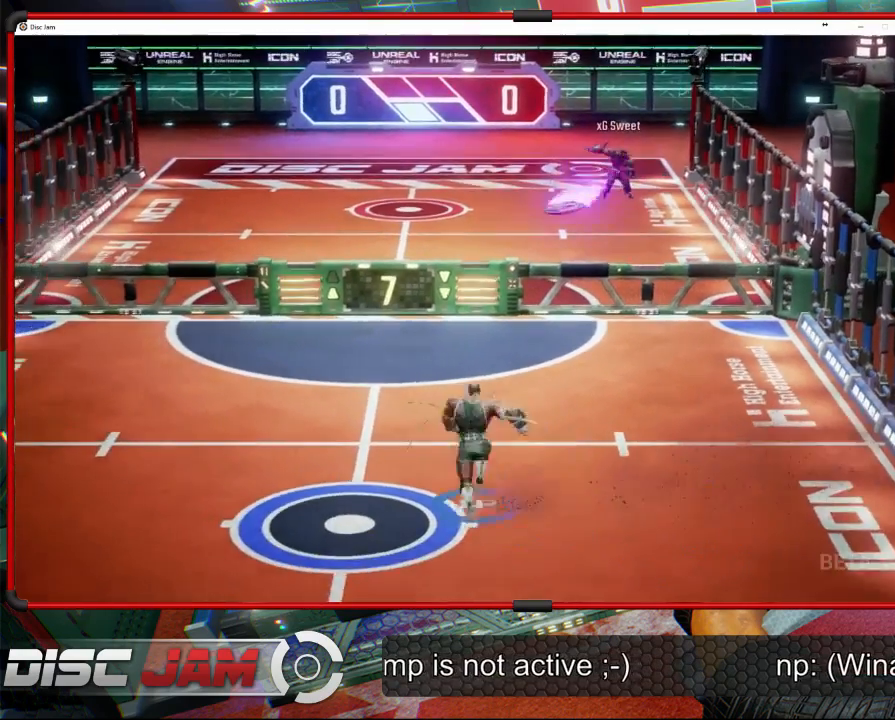
{"buttons": [], "left_stick": "up-right", "events": [[33, "left_stick", "up-left"], [467, "left_stick", "up-right"]]}
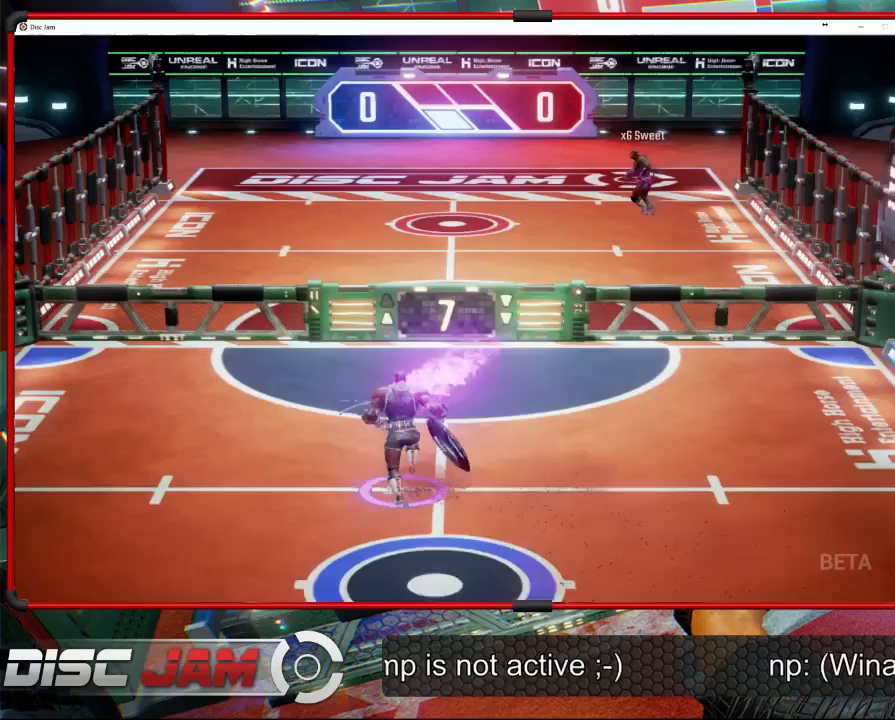
{"buttons": ["A"], "left_stick": "up", "events": [[33, "A", "down"], [200, "left_stick", "up"]]}
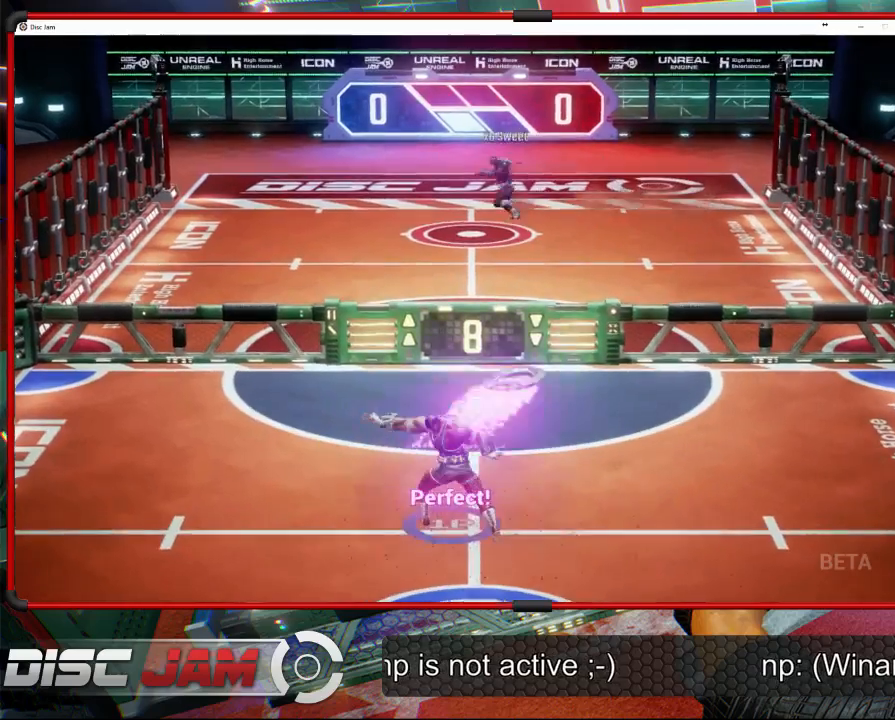
{"buttons": ["A"], "left_stick": "down-right", "events": [[267, "left_stick", "up-right"], [467, "left_stick", "down-right"]]}
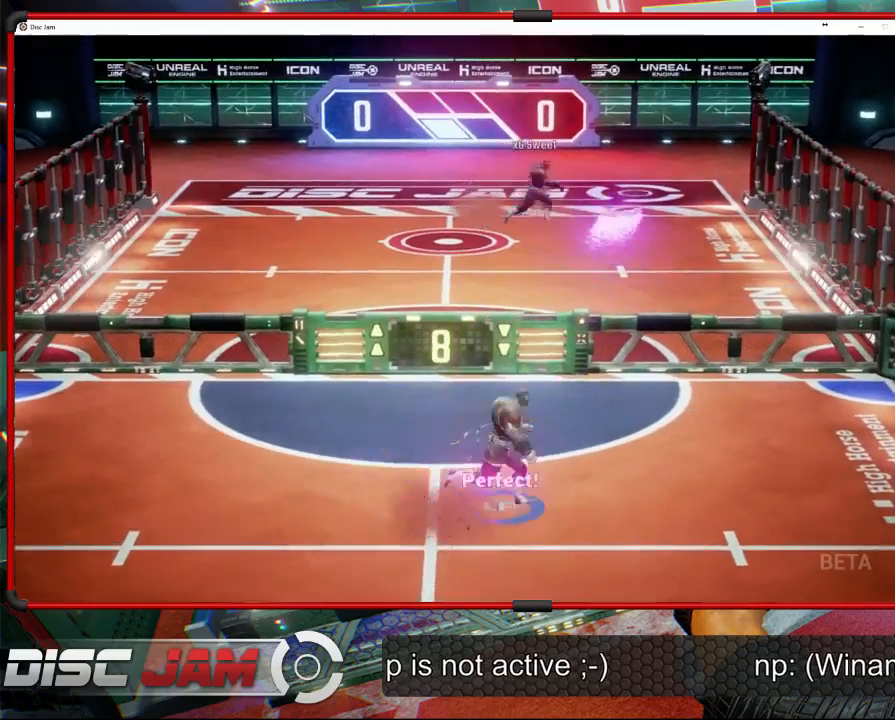
{"buttons": [], "left_stick": "center", "events": [[33, "A", "up"], [67, "left_stick", "down"], [267, "left_stick", "center"]]}
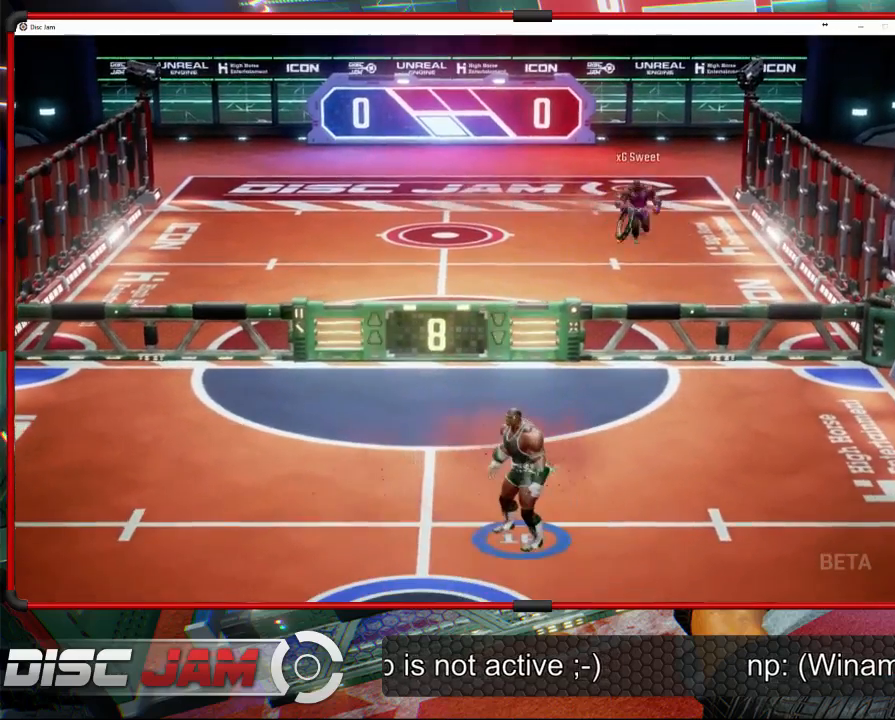
{"buttons": [], "left_stick": "up-right", "events": [[300, "left_stick", "right"], [433, "left_stick", "up-right"]]}
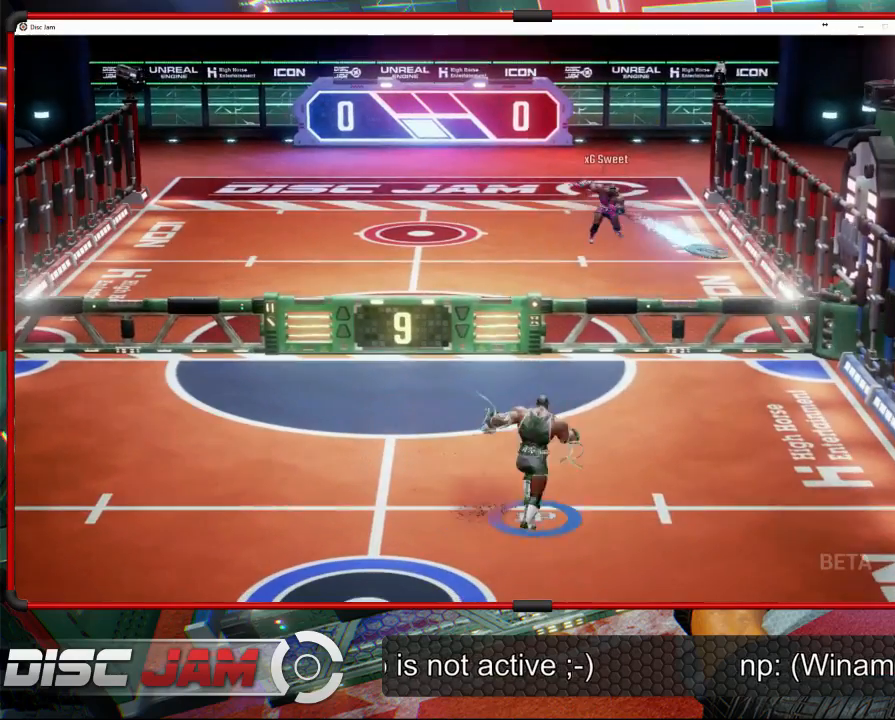
{"buttons": ["A"], "left_stick": "up", "events": [[167, "left_stick", "right"], [433, "A", "down"], [500, "left_stick", "up"]]}
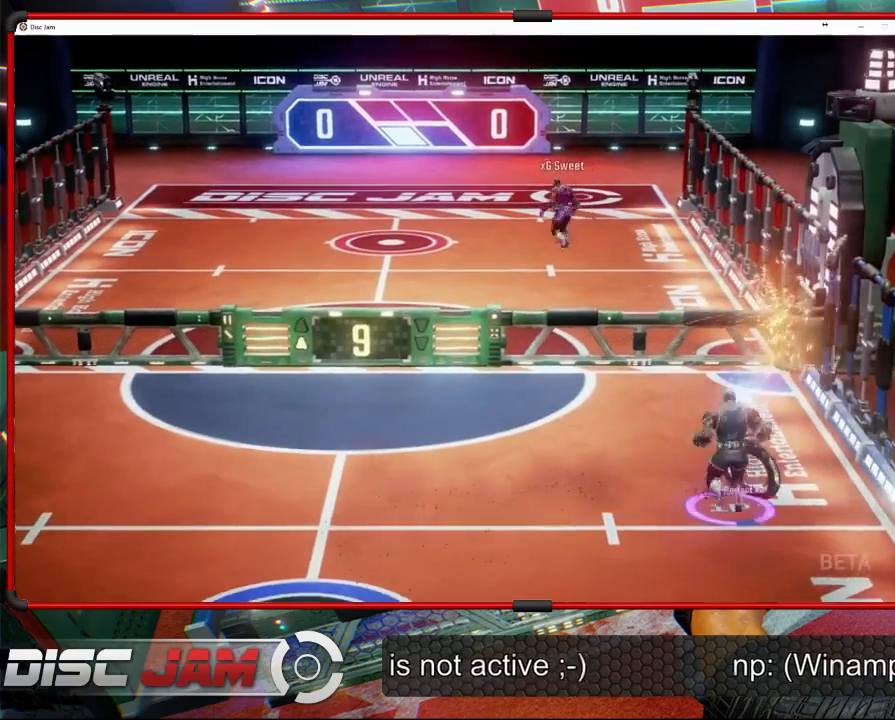
{"buttons": ["A", "L3"], "left_stick": "up-left", "events": [[33, "A", "up"], [33, "L3", "down"], [33, "left_stick", "up-left"], [100, "A", "down"]]}
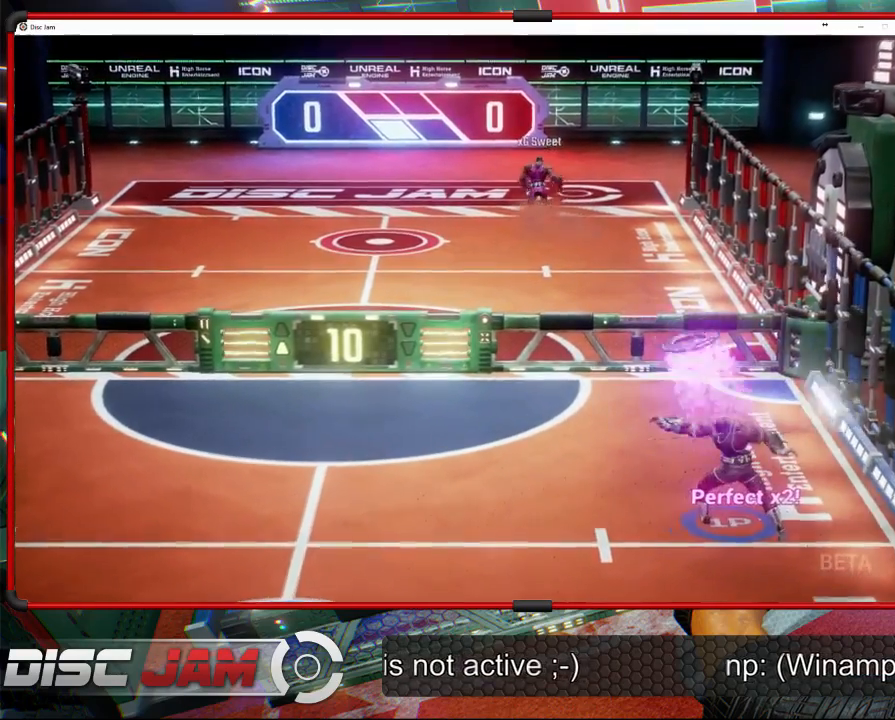
{"buttons": [], "left_stick": "down-left", "events": [[100, "L3", "up"], [133, "left_stick", "left"], [233, "left_stick", "down-left"], [333, "A", "up"]]}
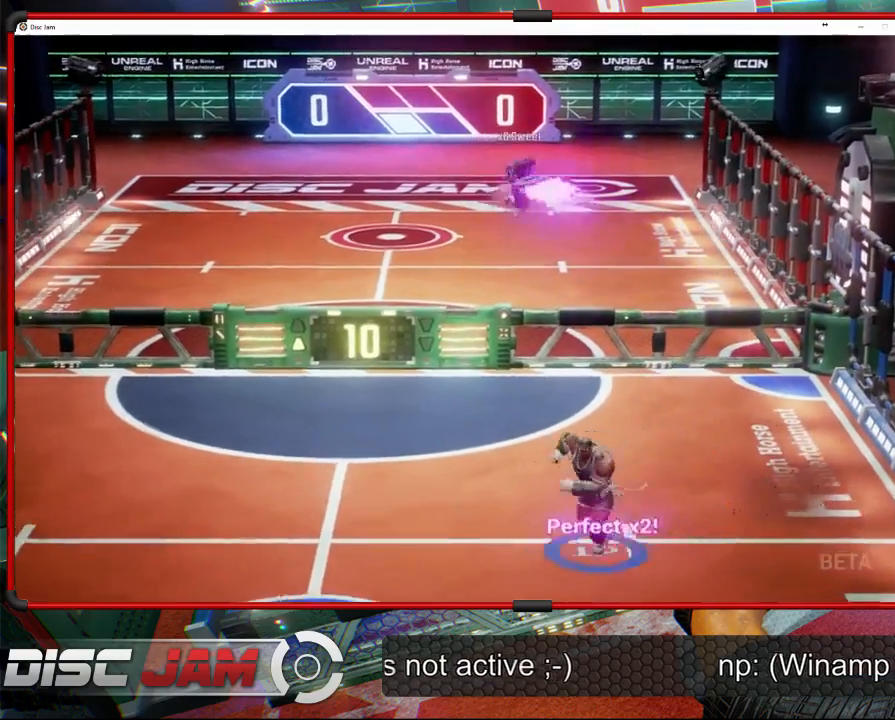
{"buttons": [], "left_stick": "center", "events": [[200, "left_stick", "left"], [333, "left_stick", "center"]]}
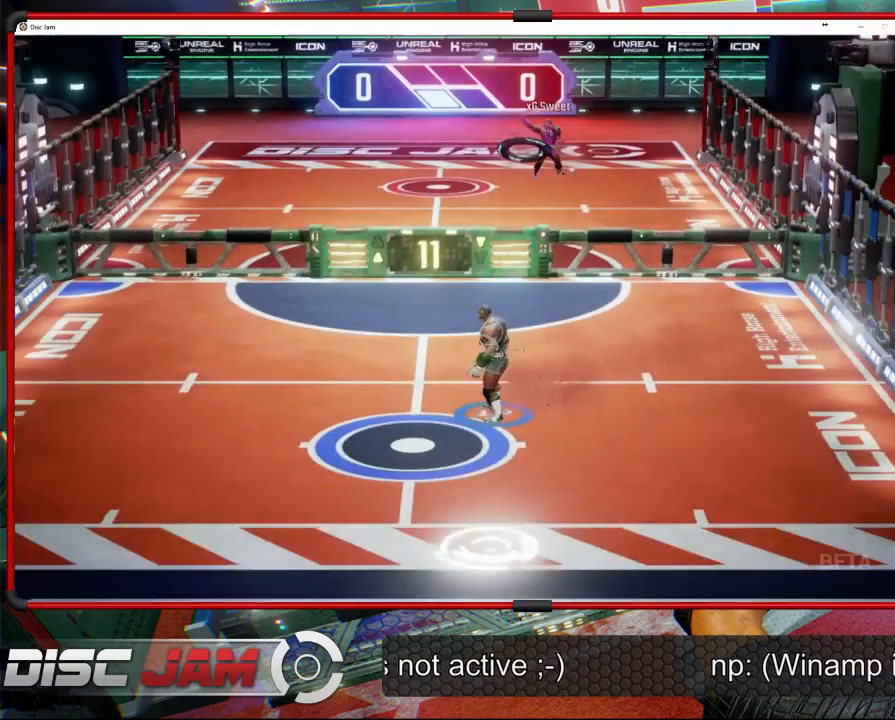
{"buttons": [], "left_stick": "center", "events": [[133, "left_stick", "down"], [267, "X", "down"], [433, "X", "up"], [467, "left_stick", "center"]]}
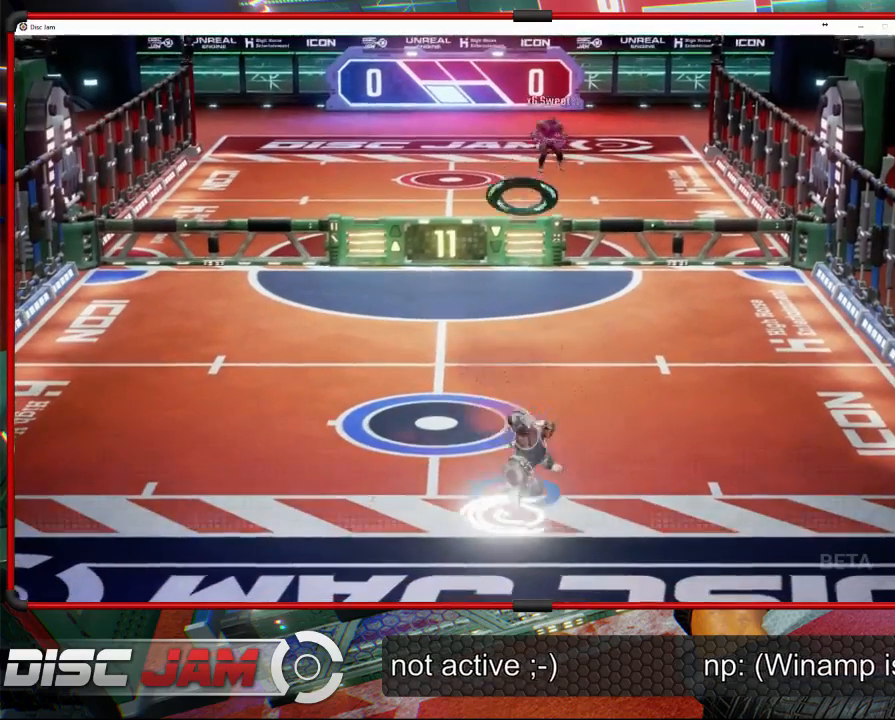
{"buttons": ["L2"], "left_stick": "up-right", "events": [[467, "L2", "down"], [500, "left_stick", "up-right"]]}
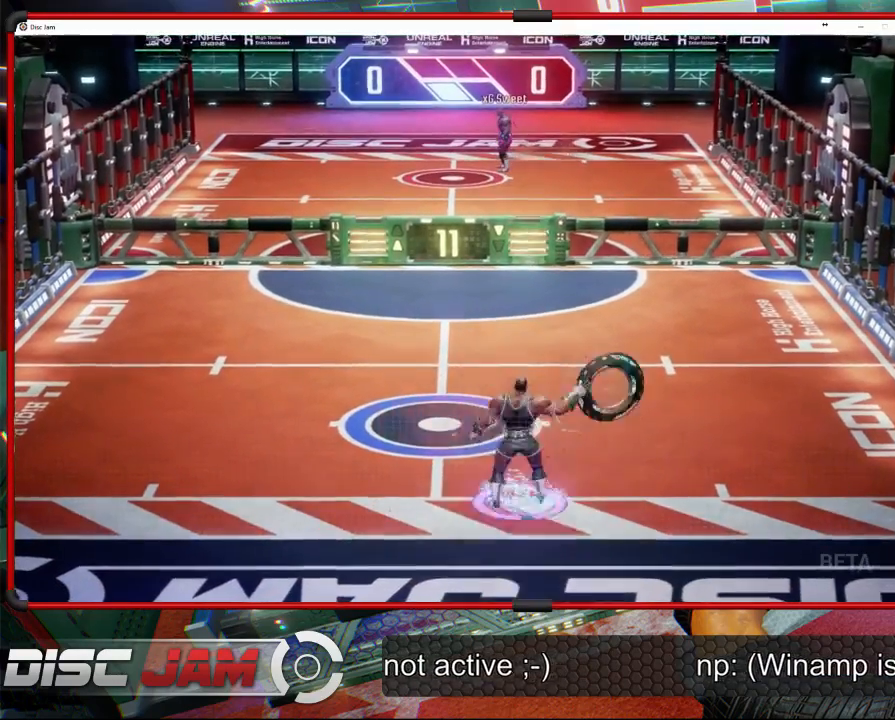
{"buttons": [], "left_stick": "up-left", "events": [[100, "L2", "up"], [167, "L2", "down"], [267, "L2", "up"], [500, "left_stick", "up-left"]]}
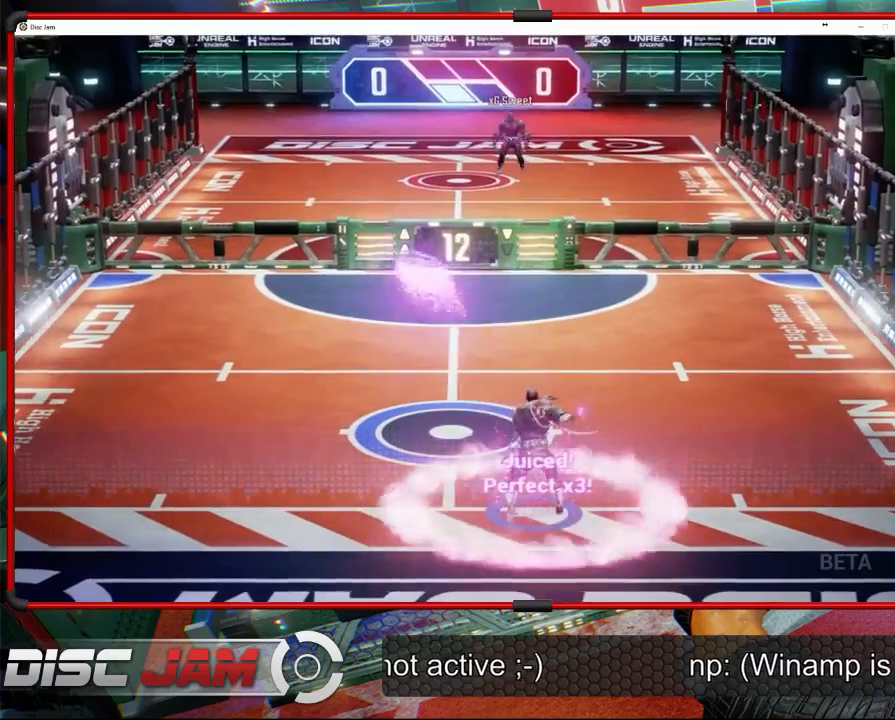
{"buttons": [], "left_stick": "up-left", "events": []}
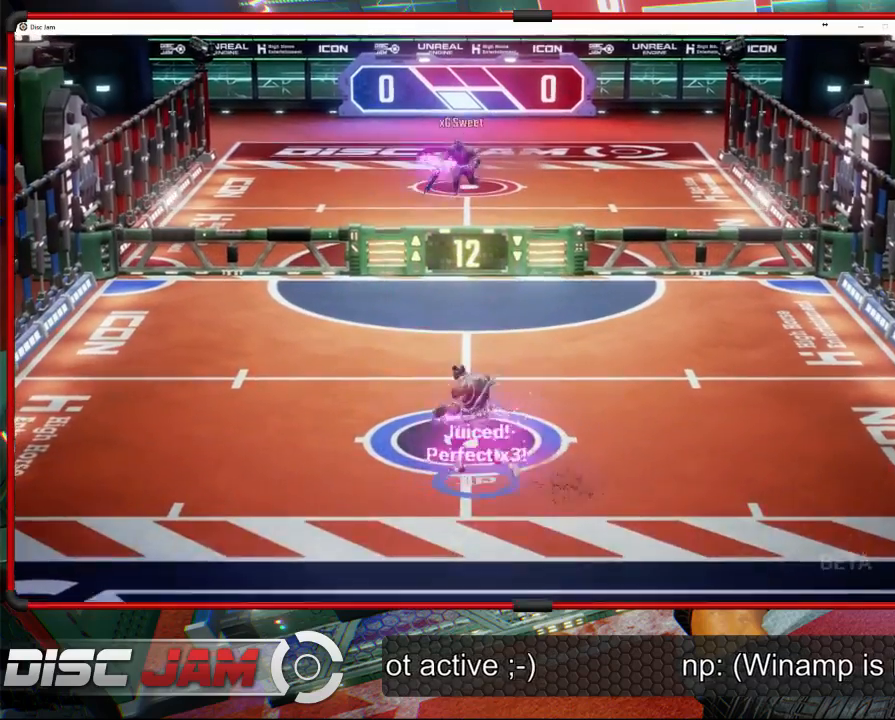
{"buttons": [], "left_stick": "left", "events": [[167, "left_stick", "center"], [500, "left_stick", "left"]]}
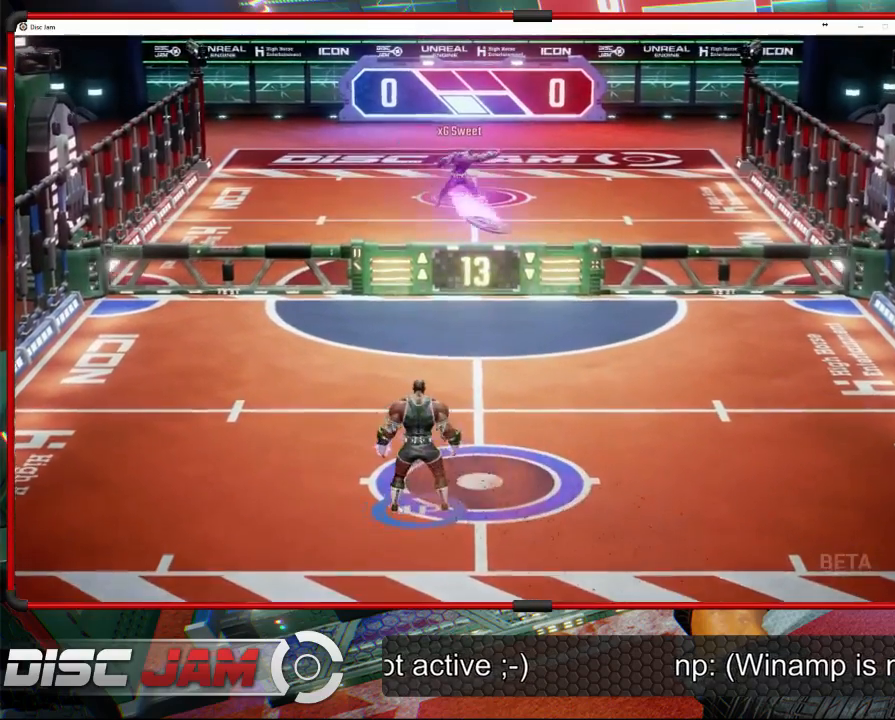
{"buttons": ["X", "L3"], "left_stick": "down-right", "events": [[100, "left_stick", "up-right"], [267, "left_stick", "right"], [300, "X", "down"], [400, "L3", "down"], [400, "left_stick", "down-right"]]}
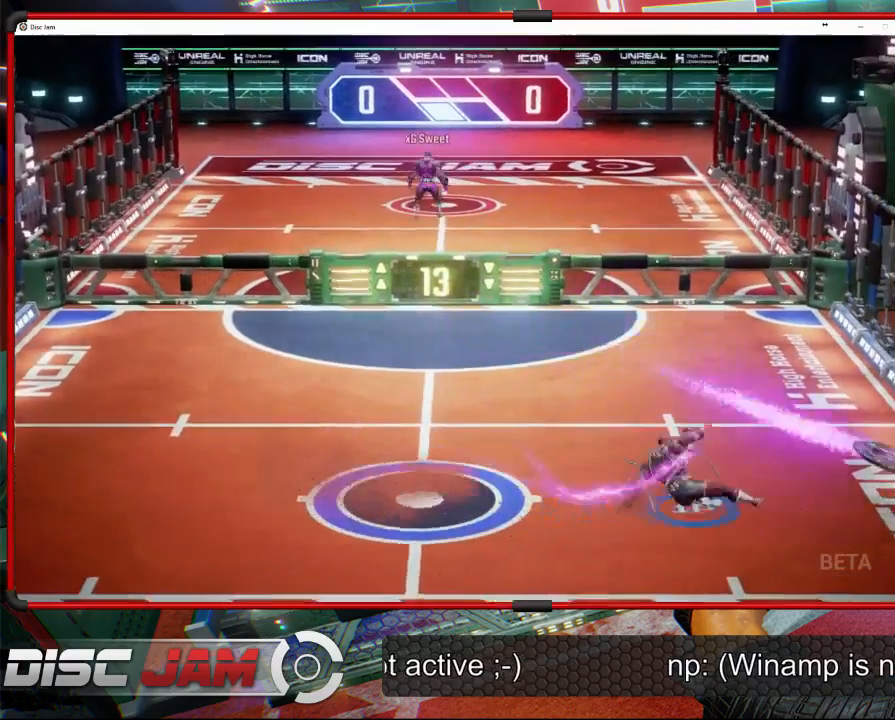
{"buttons": [], "left_stick": "center", "events": [[233, "L3", "up"], [333, "left_stick", "down-left"], [400, "X", "up"], [400, "left_stick", "center"]]}
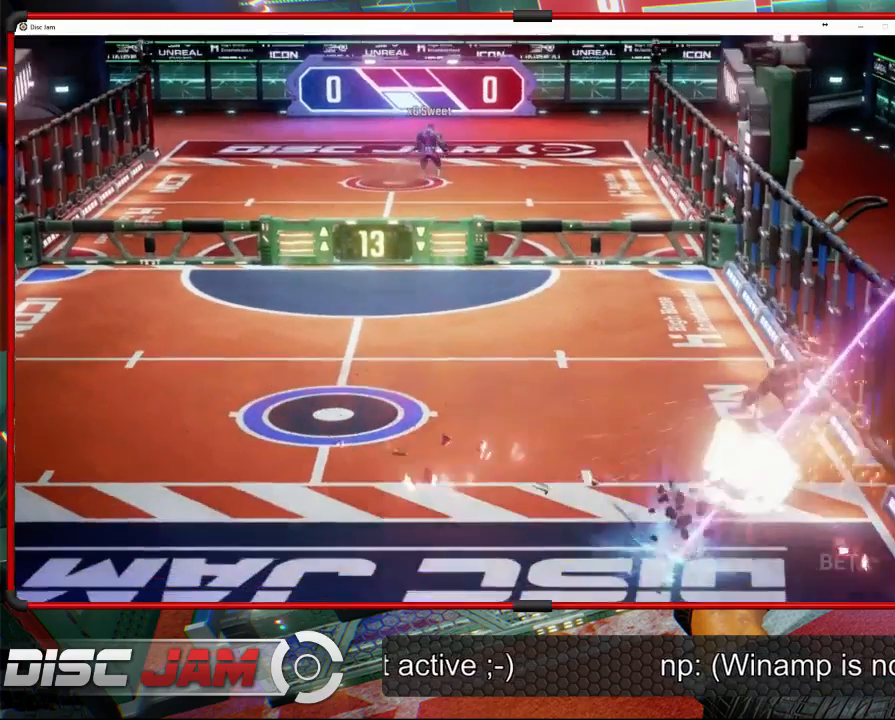
{"buttons": [], "left_stick": "center", "events": [[167, "DPAD_UP", "down"], [300, "DPAD_UP", "up"], [367, "DPAD_LEFT", "down"], [500, "DPAD_LEFT", "up"]]}
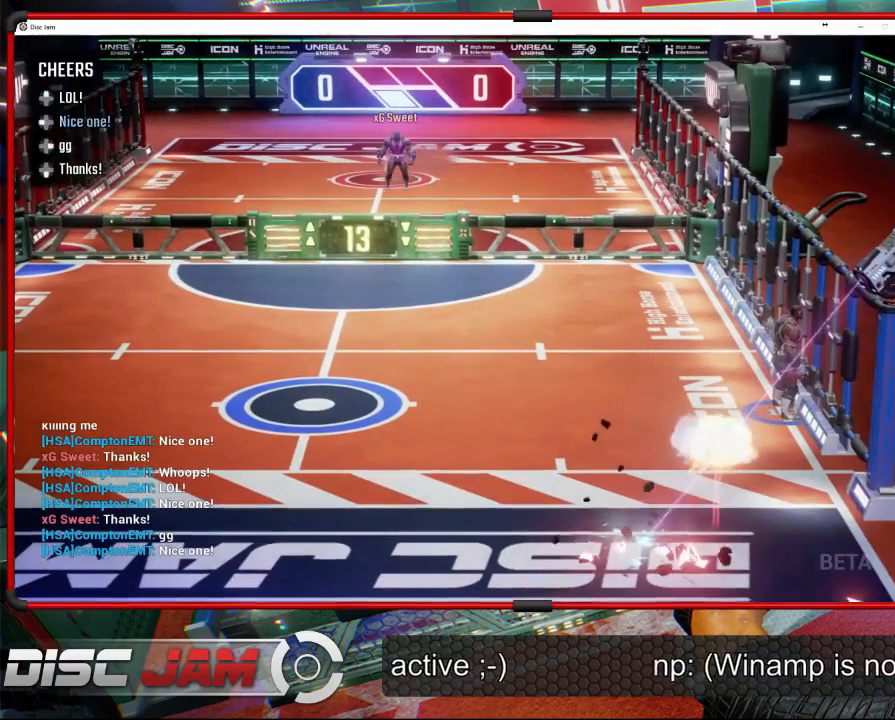
{"buttons": ["A"], "left_stick": "center", "events": [[333, "A", "down"]]}
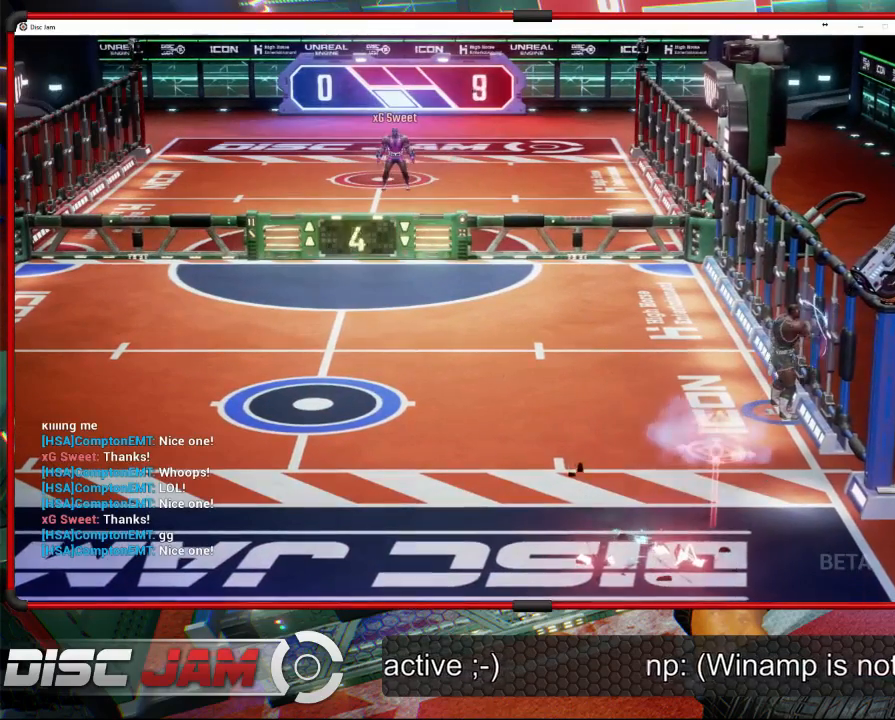
{"buttons": ["A"], "left_stick": "center", "events": []}